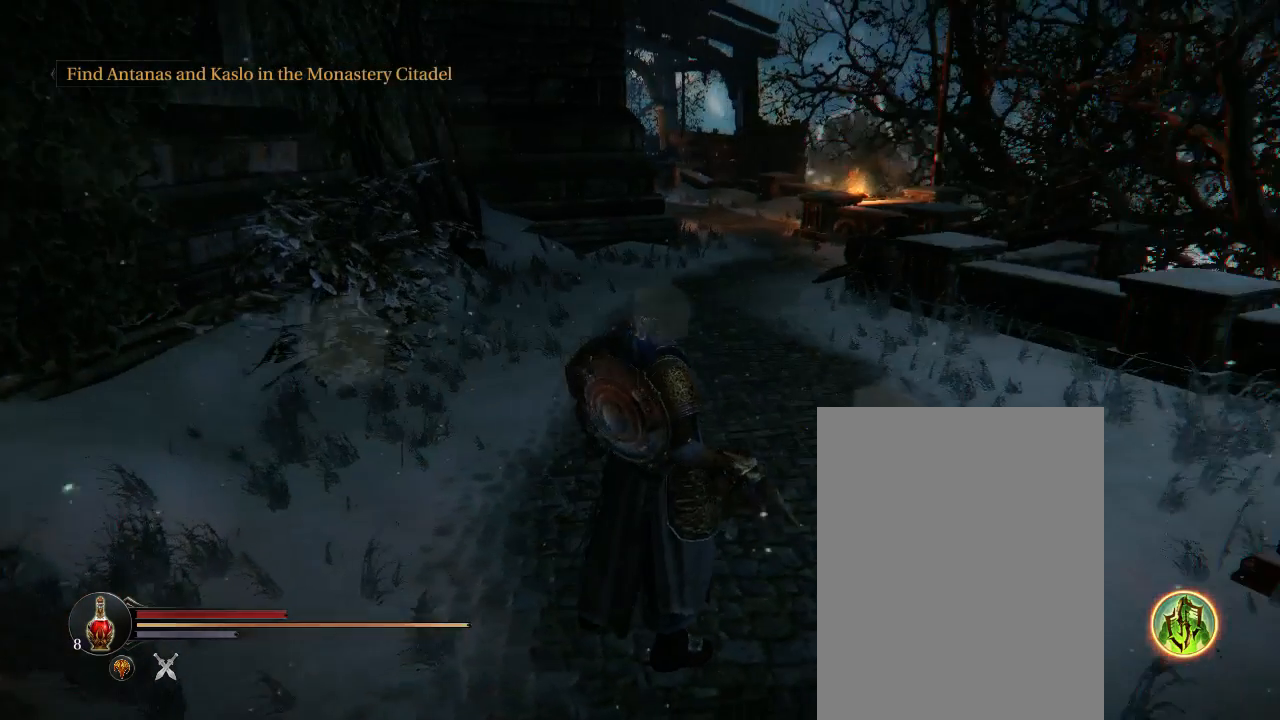
Gameplay with a controller (Xbox layout); each line is a JSON object with the inputs held at the frame after it (dt_ms = milliseconds from this image to that frame). "button_events" lists button changes between this image and that frame as [ms after this image, input, new state], when the widget could be followed in between (sticks are given only as held states).
{"dt_ms": 500, "buttons": [], "left_stick": "center", "right_stick": "center", "button_events": []}
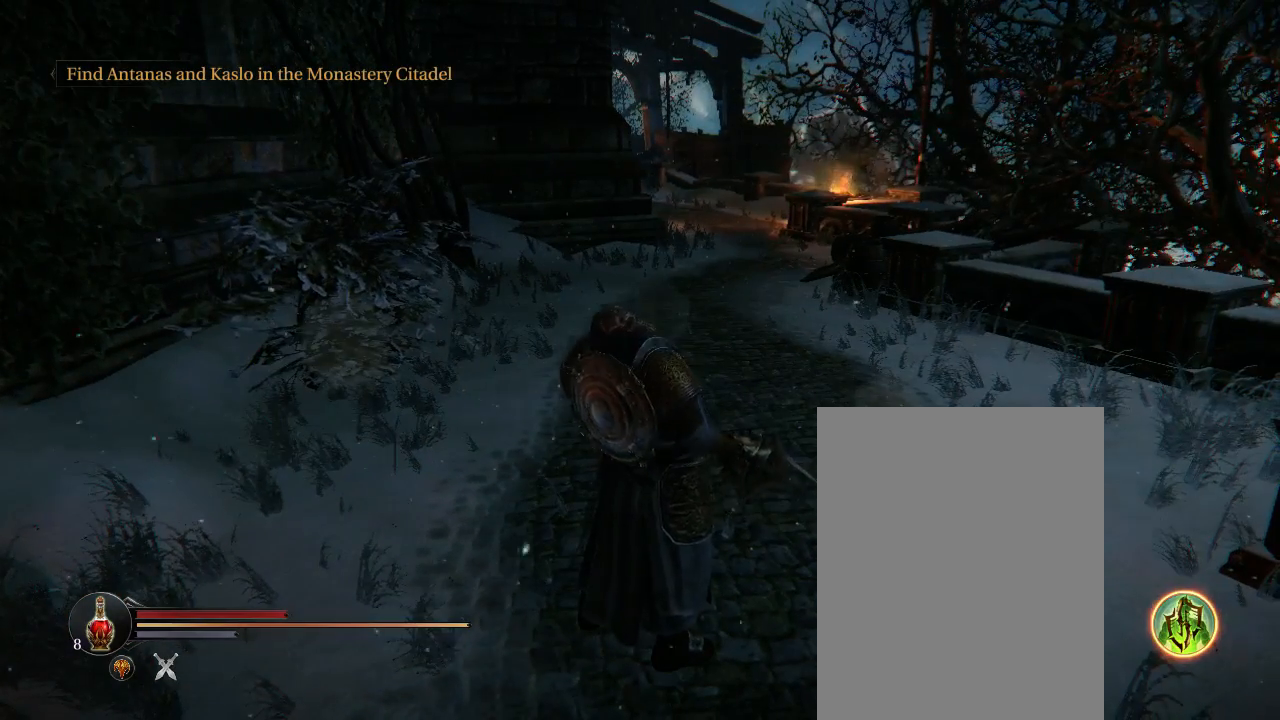
{"dt_ms": 500, "buttons": [], "left_stick": "up", "right_stick": "up", "button_events": []}
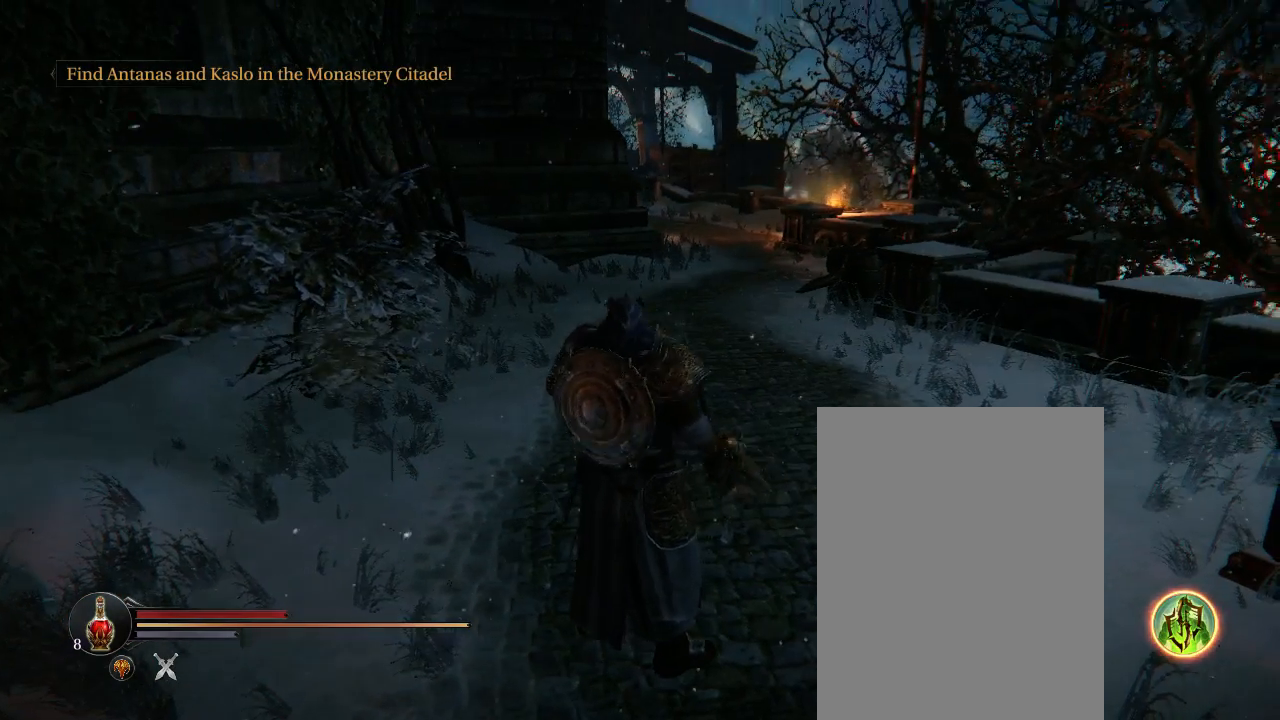
{"dt_ms": 500, "buttons": [], "left_stick": "up", "right_stick": "center", "button_events": []}
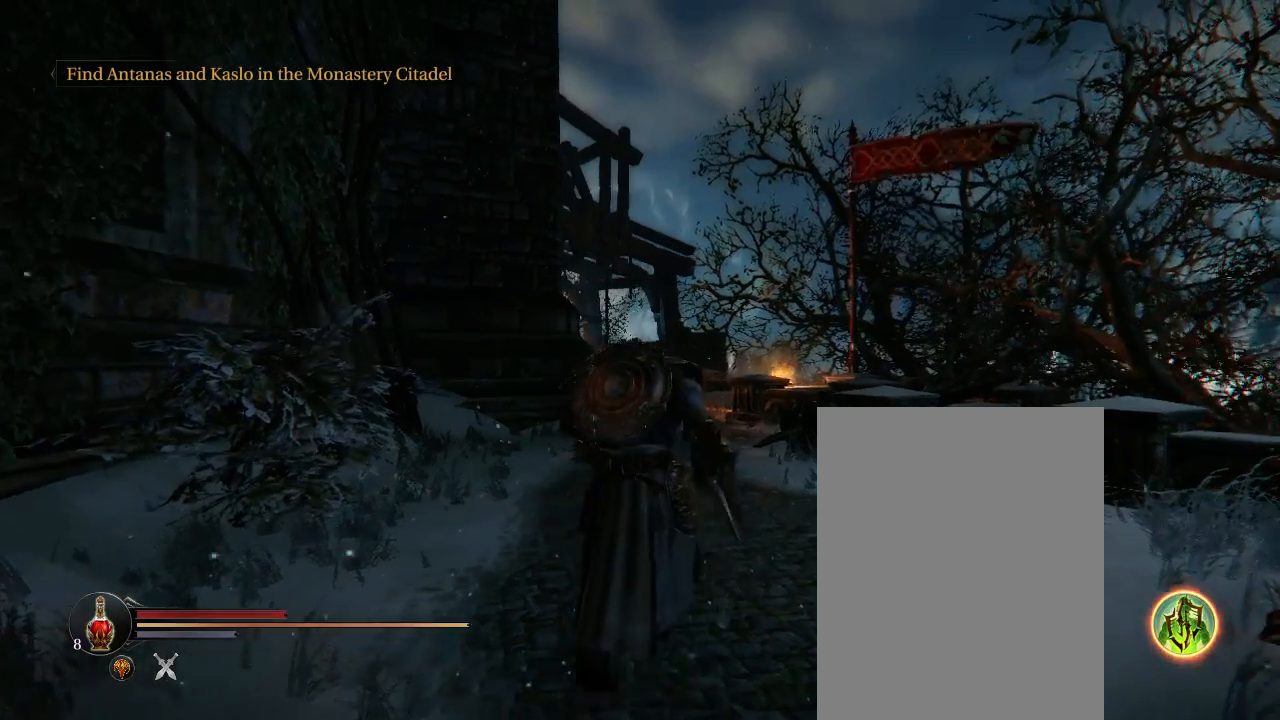
{"dt_ms": 500, "buttons": ["SELECT"], "left_stick": "center", "right_stick": "center", "button_events": [[467, "SELECT", "down"]]}
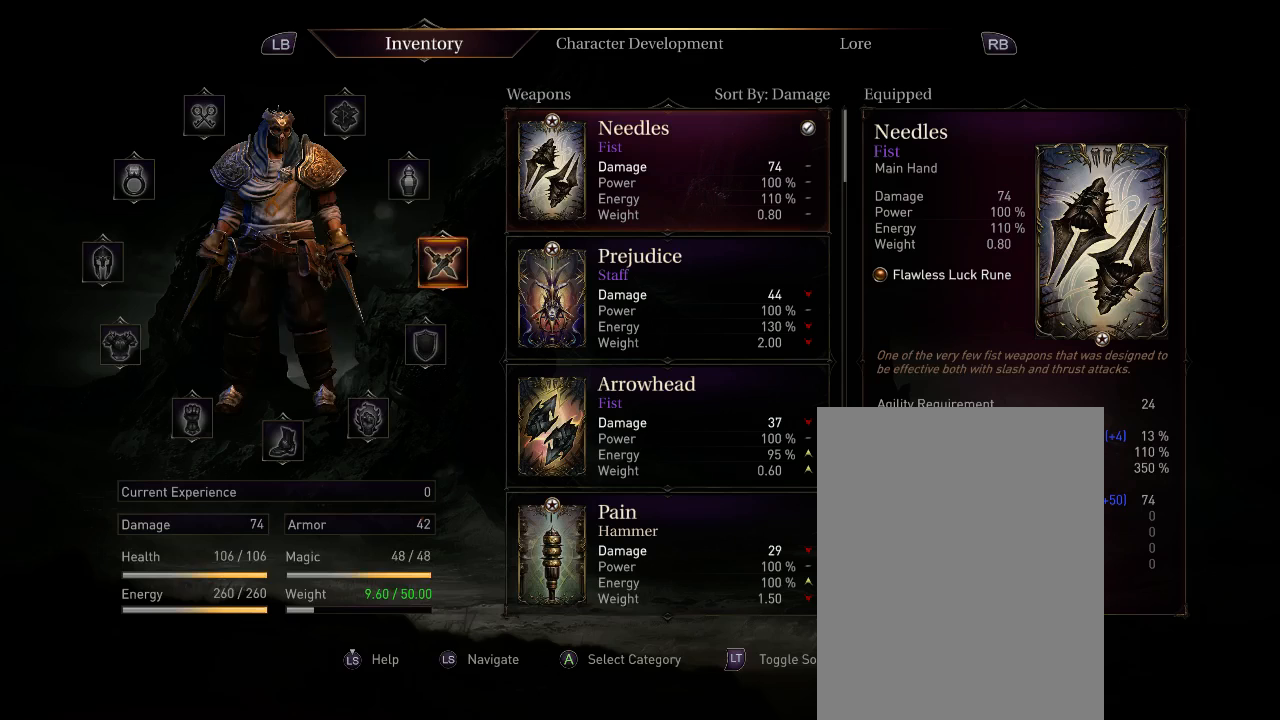
{"dt_ms": 500, "buttons": [], "left_stick": "center", "right_stick": "center", "button_events": [[133, "SELECT", "up"]]}
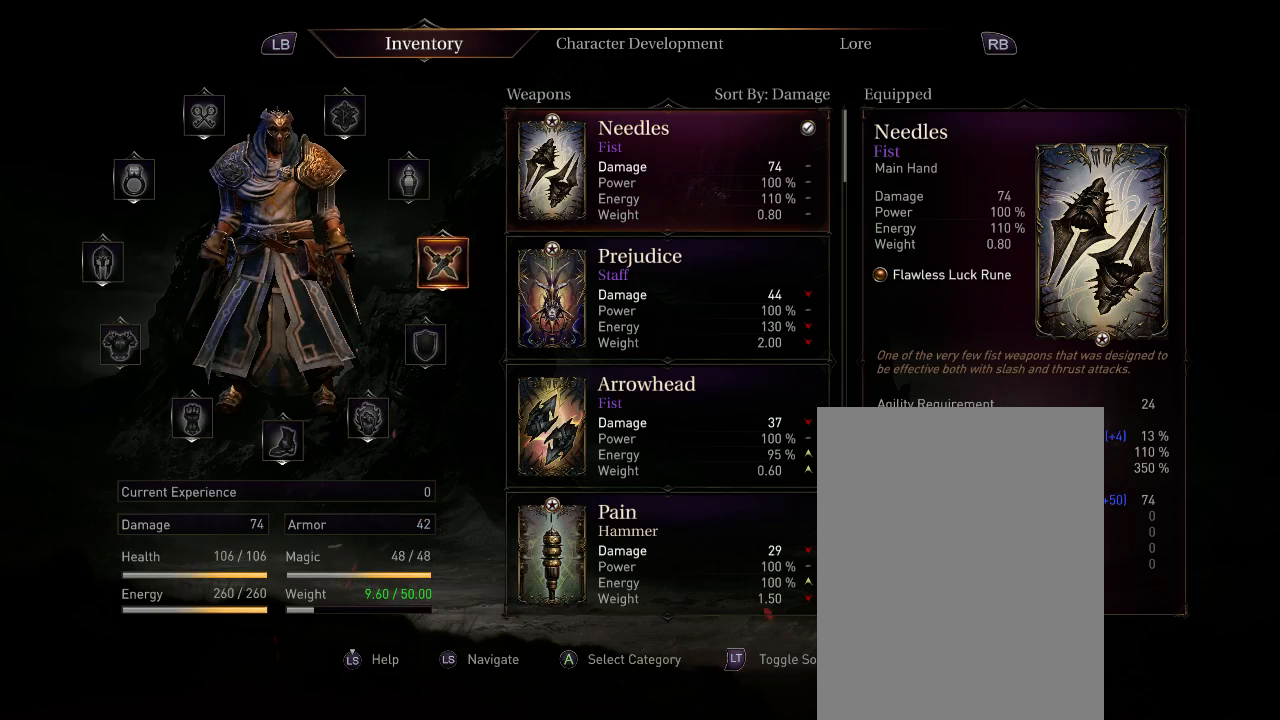
{"dt_ms": 500, "buttons": [], "left_stick": "center", "right_stick": "center", "button_events": [[133, "R1", "down"], [267, "R1", "up"]]}
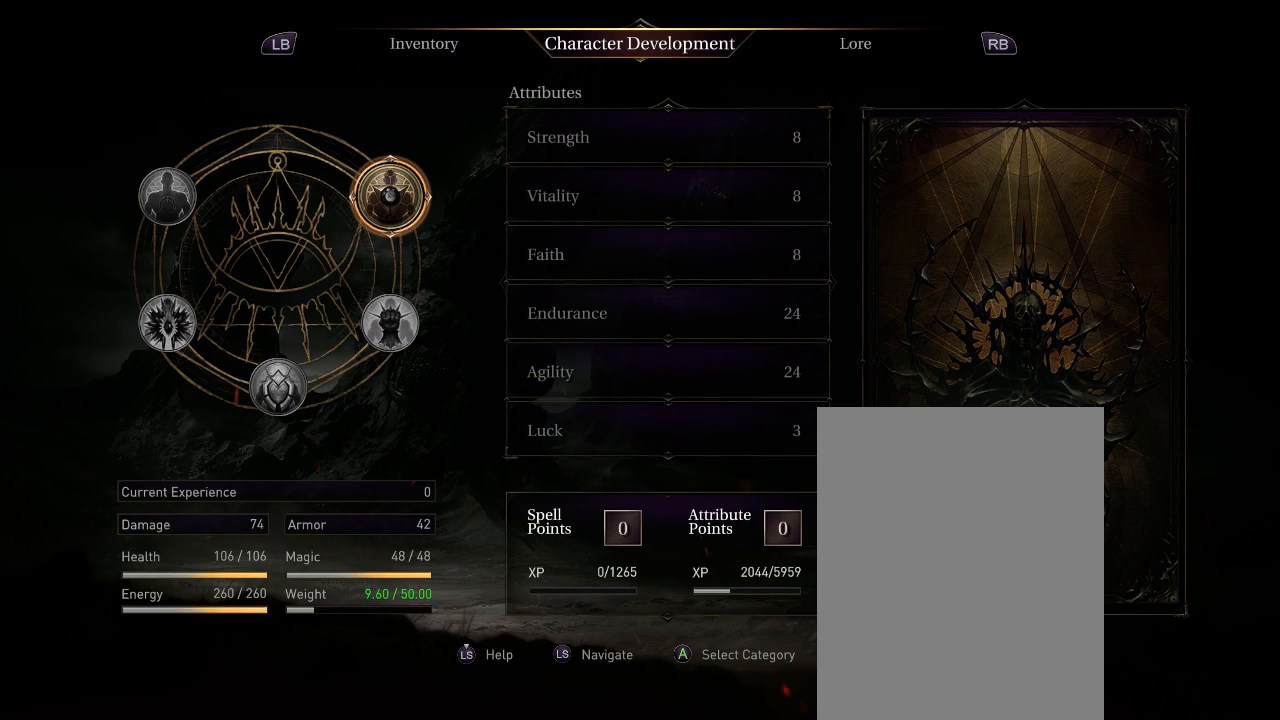
{"dt_ms": 500, "buttons": [], "left_stick": "center", "right_stick": "center", "button_events": []}
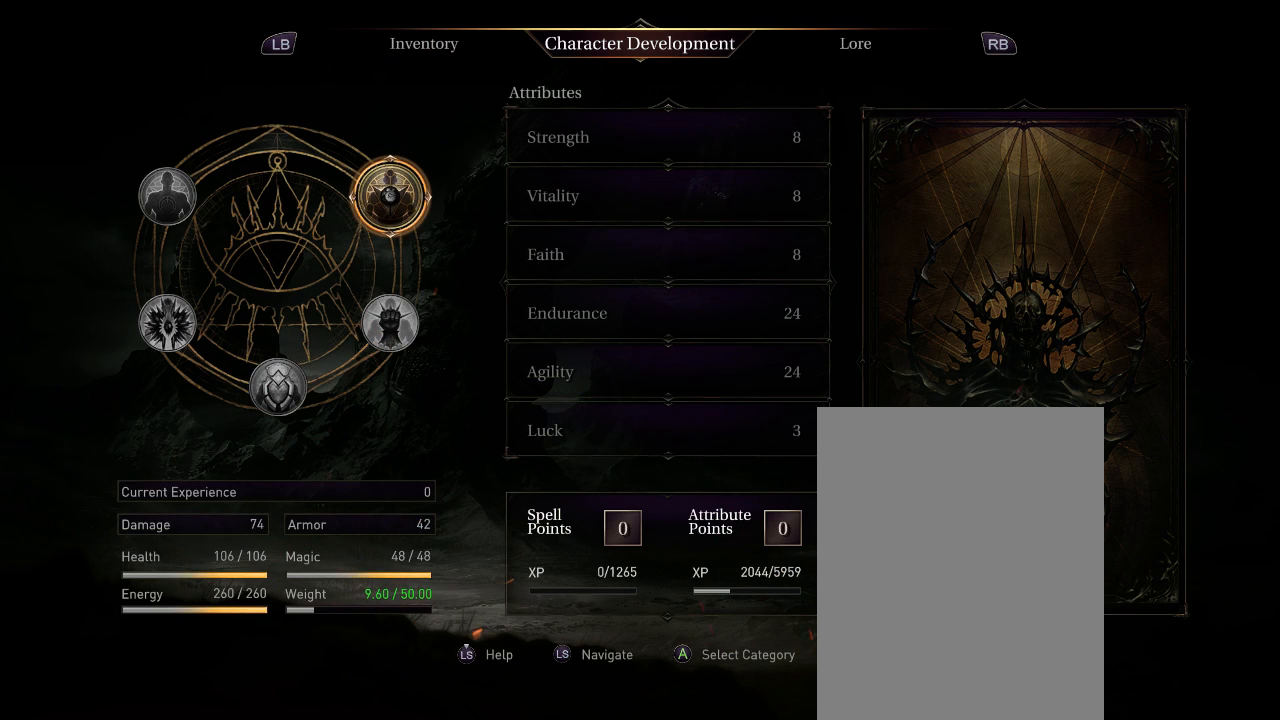
{"dt_ms": 500, "buttons": [], "left_stick": "center", "right_stick": "center", "button_events": []}
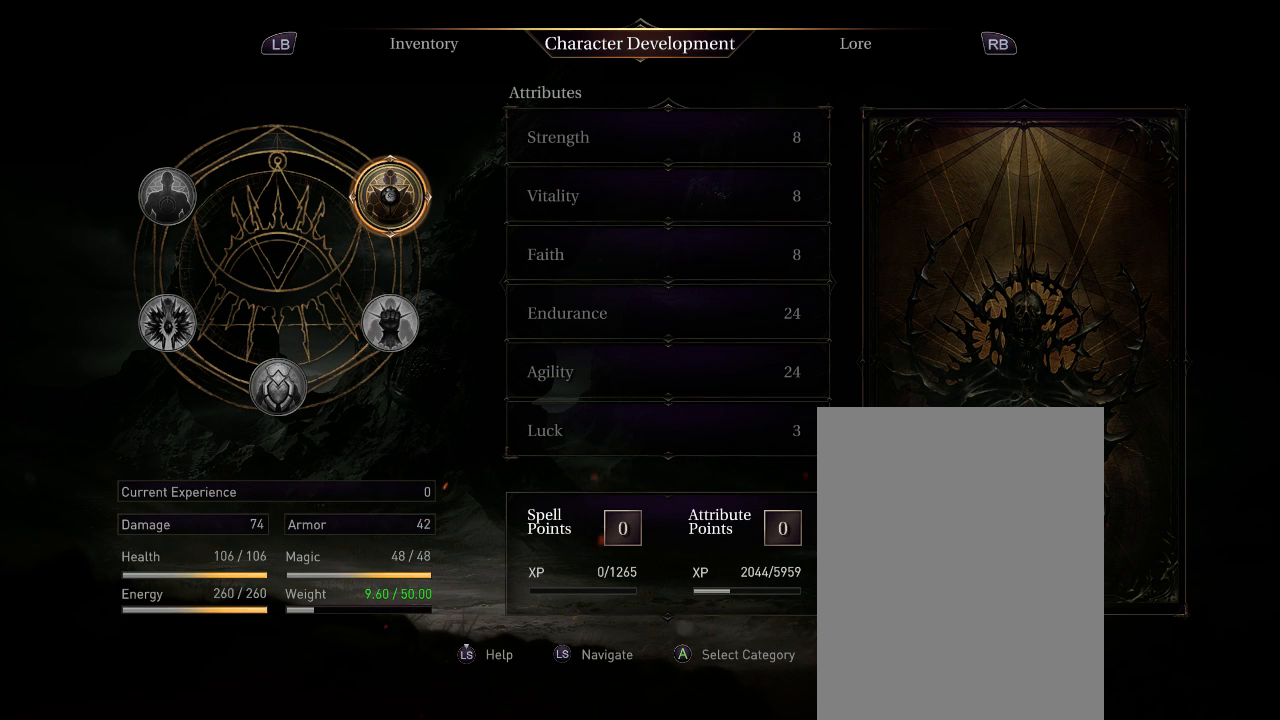
{"dt_ms": 500, "buttons": [], "left_stick": "down", "right_stick": "center", "button_events": [[200, "A", "down"], [333, "A", "up"]]}
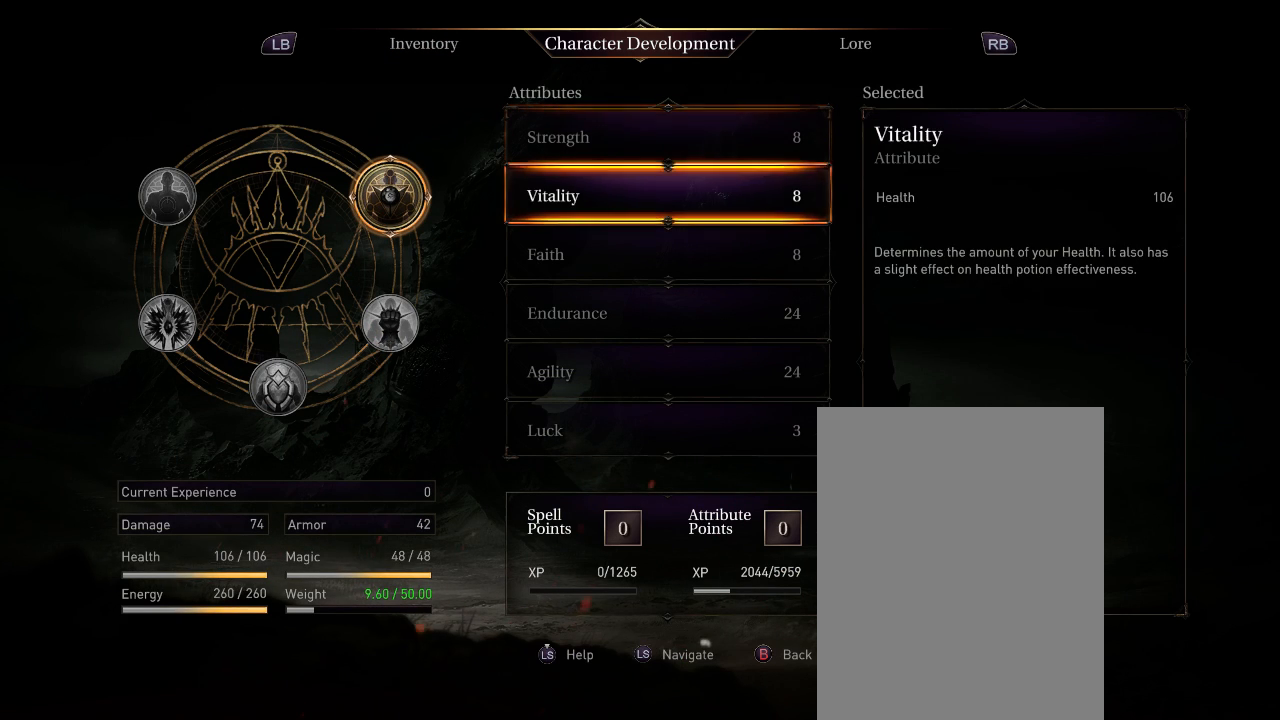
{"dt_ms": 500, "buttons": [], "left_stick": "center", "right_stick": "center", "button_events": []}
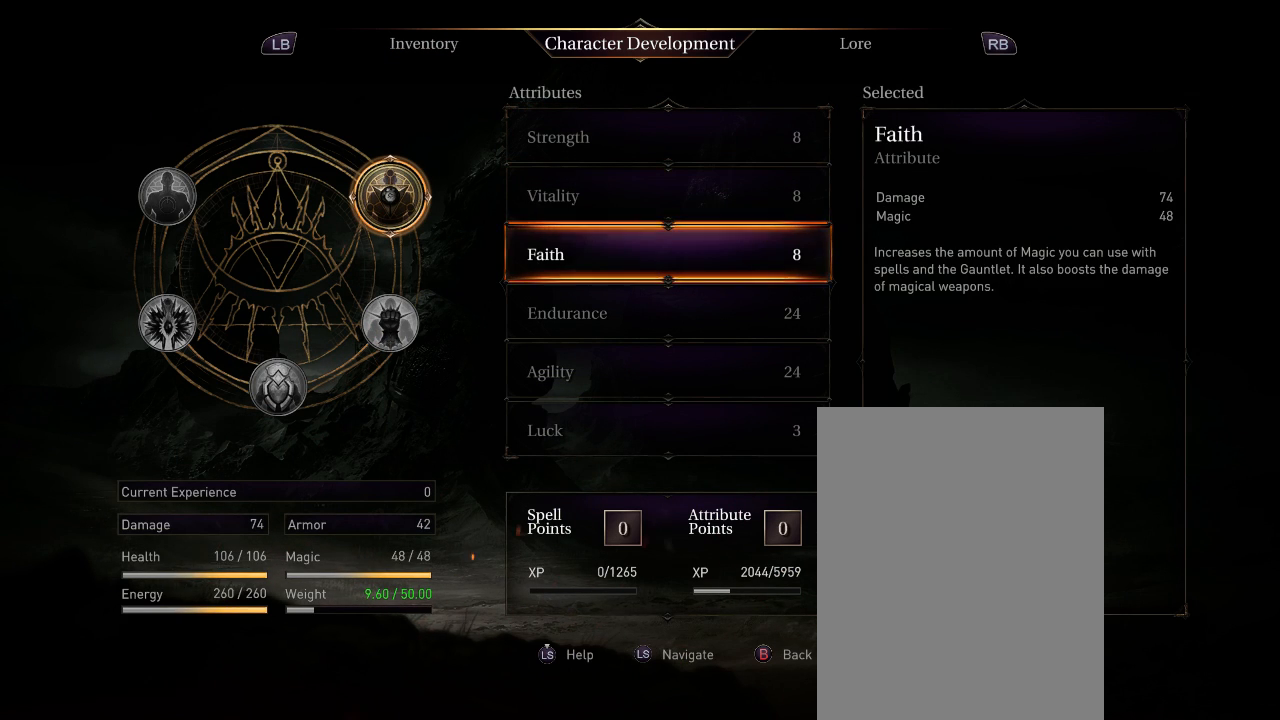
{"dt_ms": 500, "buttons": [], "left_stick": "center", "right_stick": "center", "button_events": []}
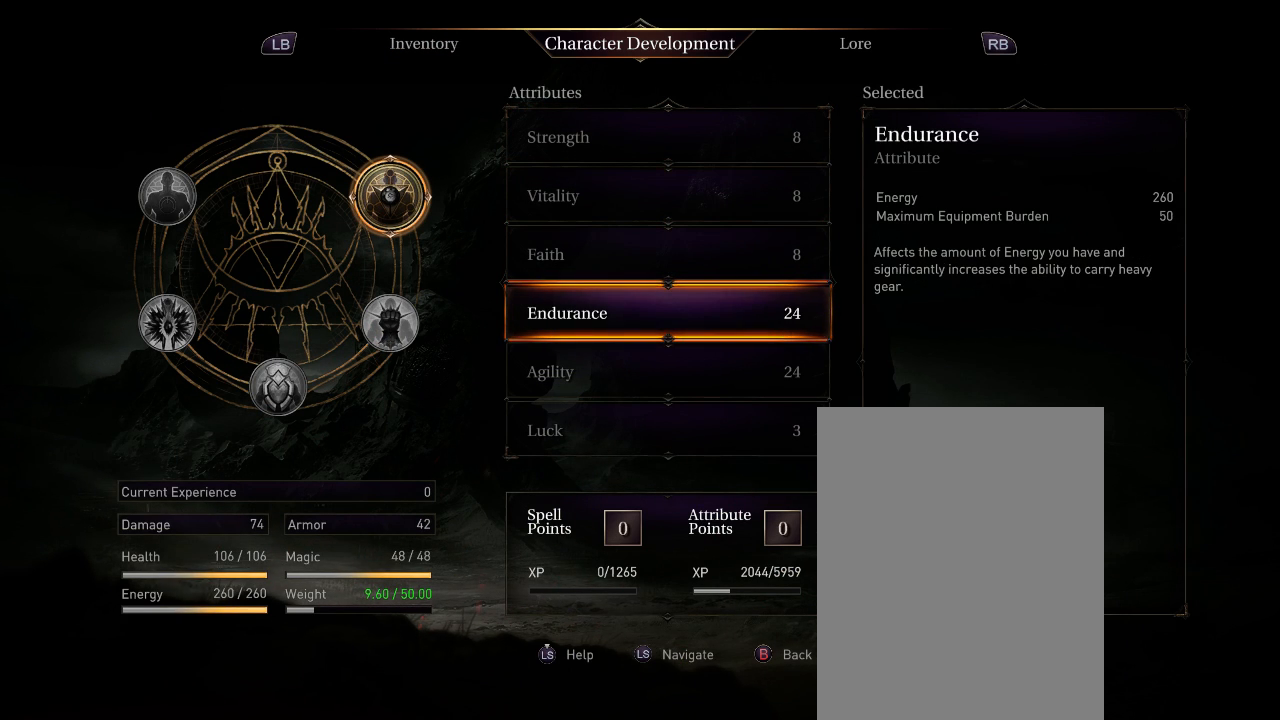
{"dt_ms": 500, "buttons": [], "left_stick": "center", "right_stick": "center", "button_events": []}
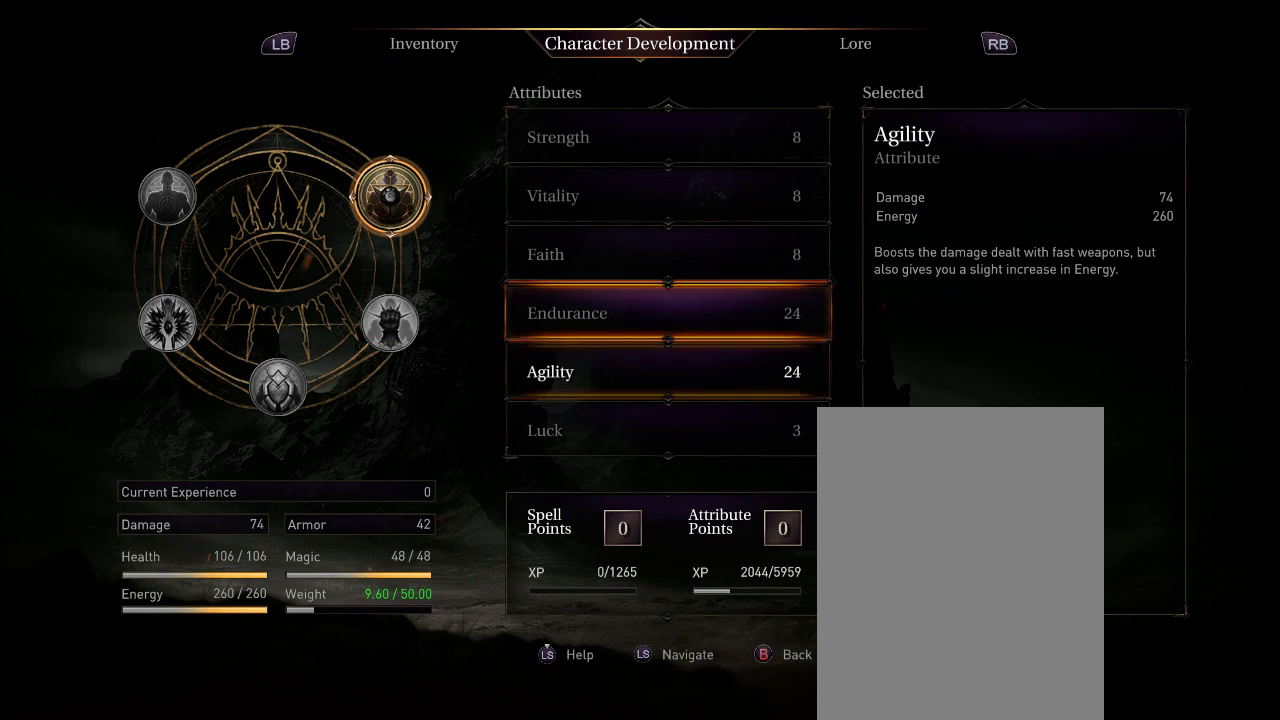
{"dt_ms": 500, "buttons": [], "left_stick": "center", "right_stick": "center", "button_events": []}
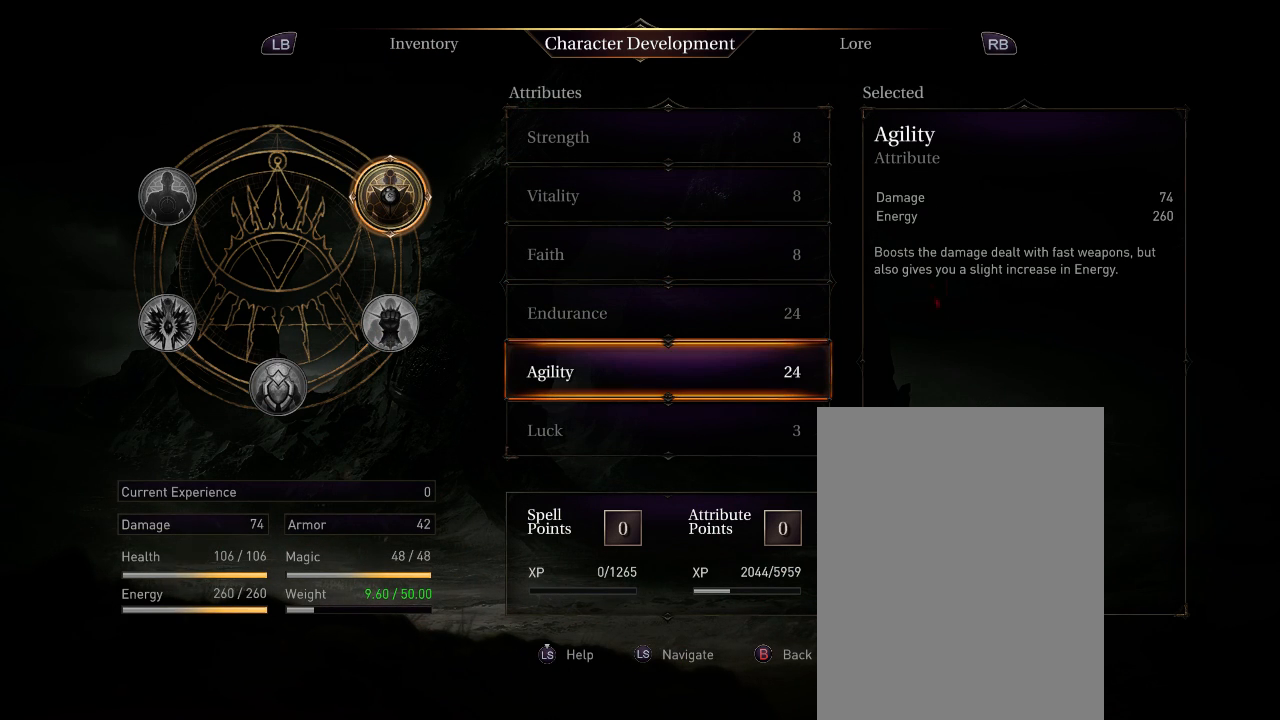
{"dt_ms": 500, "buttons": [], "left_stick": "center", "right_stick": "center", "button_events": []}
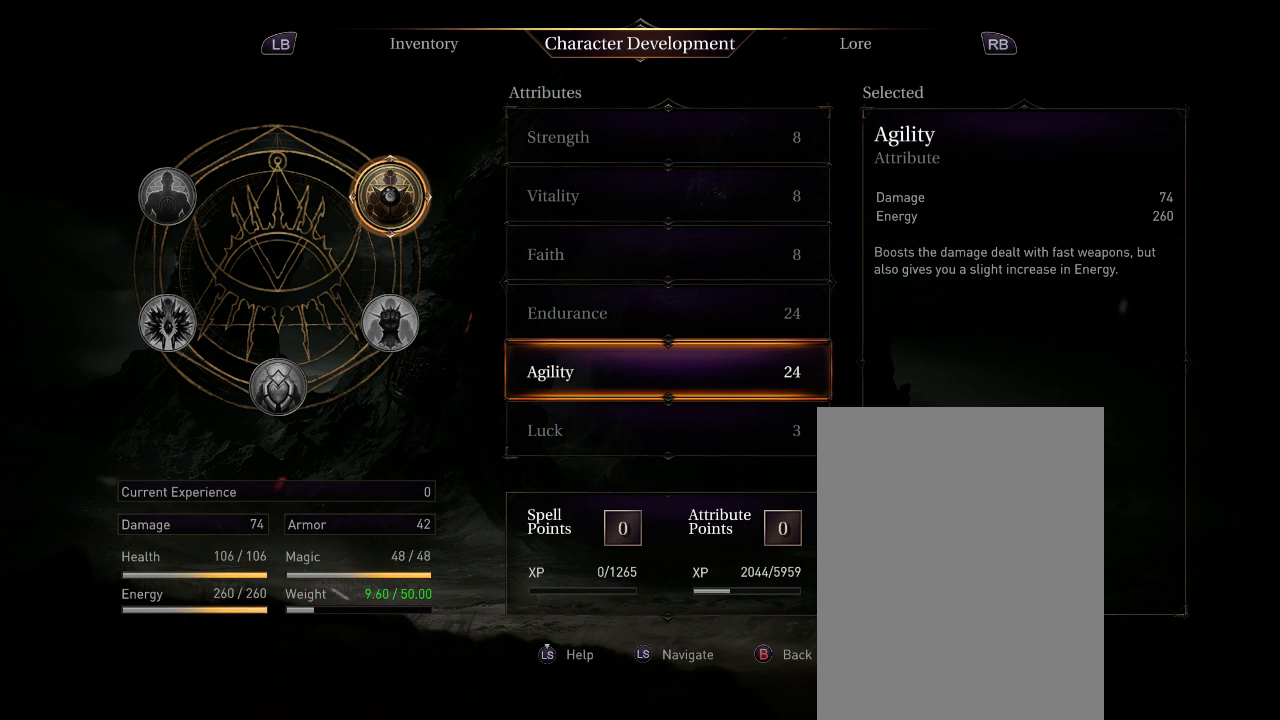
{"dt_ms": 500, "buttons": [], "left_stick": "center", "right_stick": "center", "button_events": []}
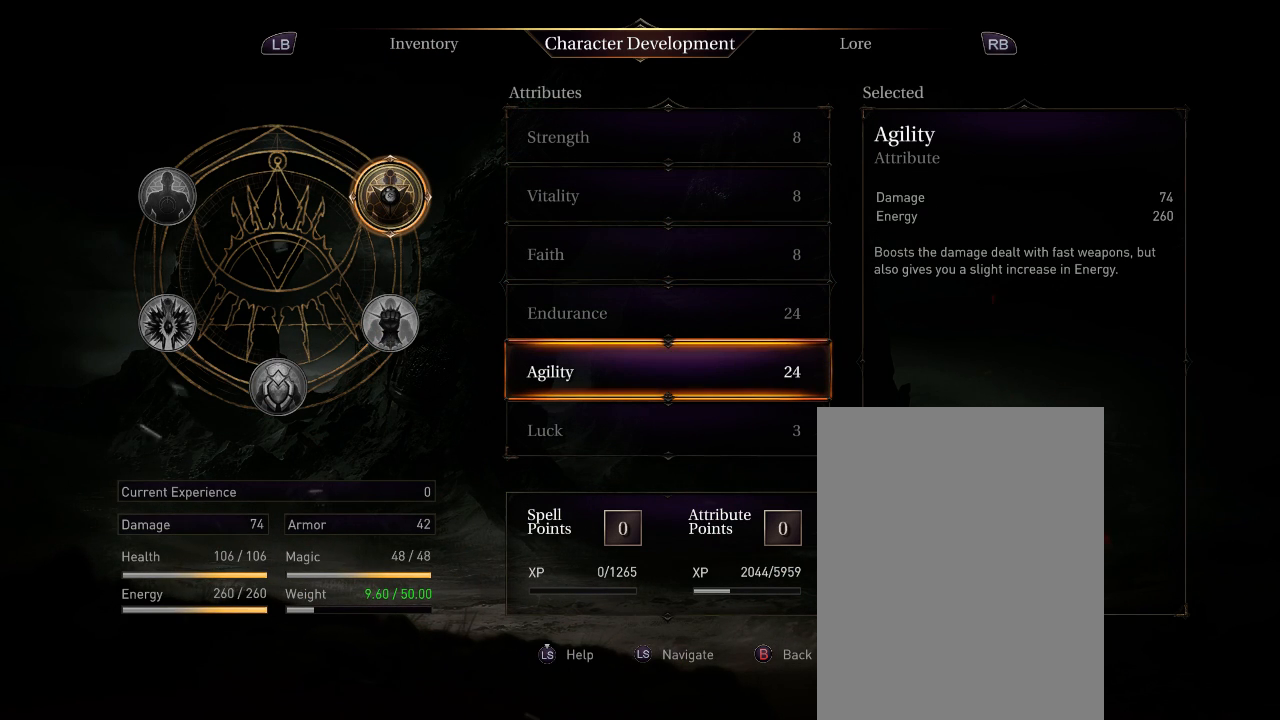
{"dt_ms": 500, "buttons": ["B"], "left_stick": "center", "right_stick": "center", "button_events": [[467, "B", "down"]]}
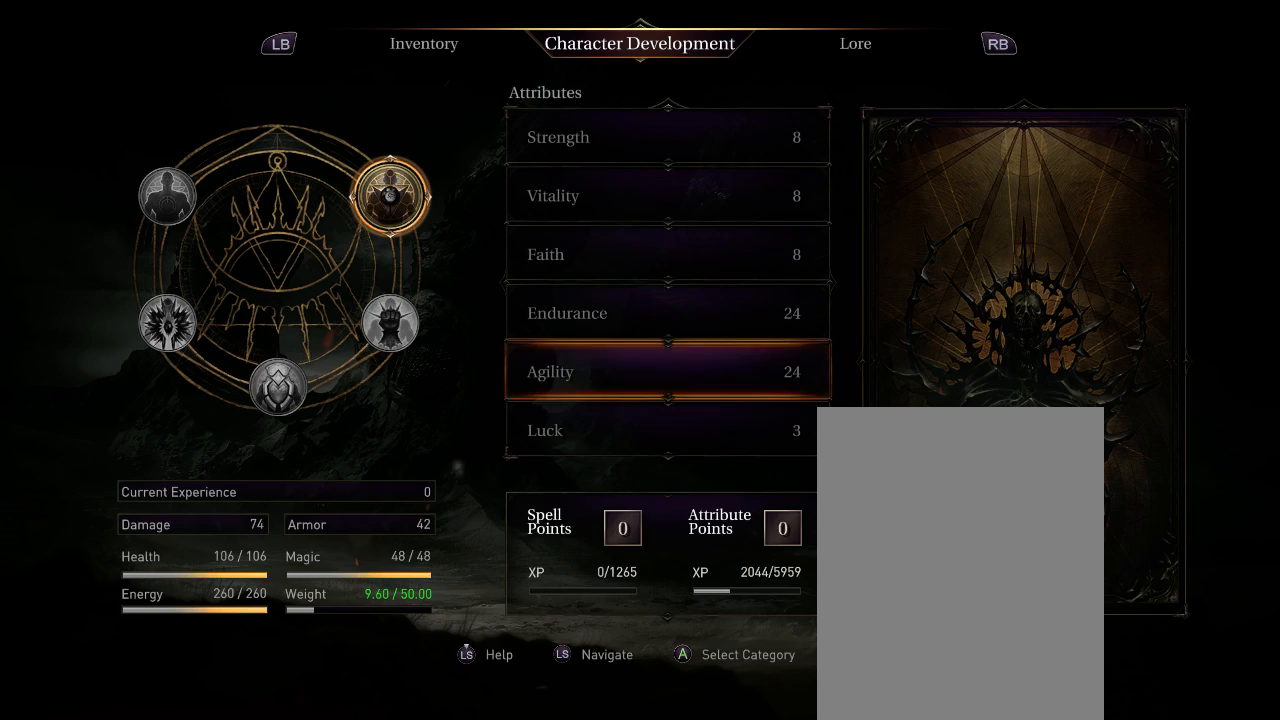
{"dt_ms": 1000, "buttons": [], "left_stick": "center", "right_stick": "center"}
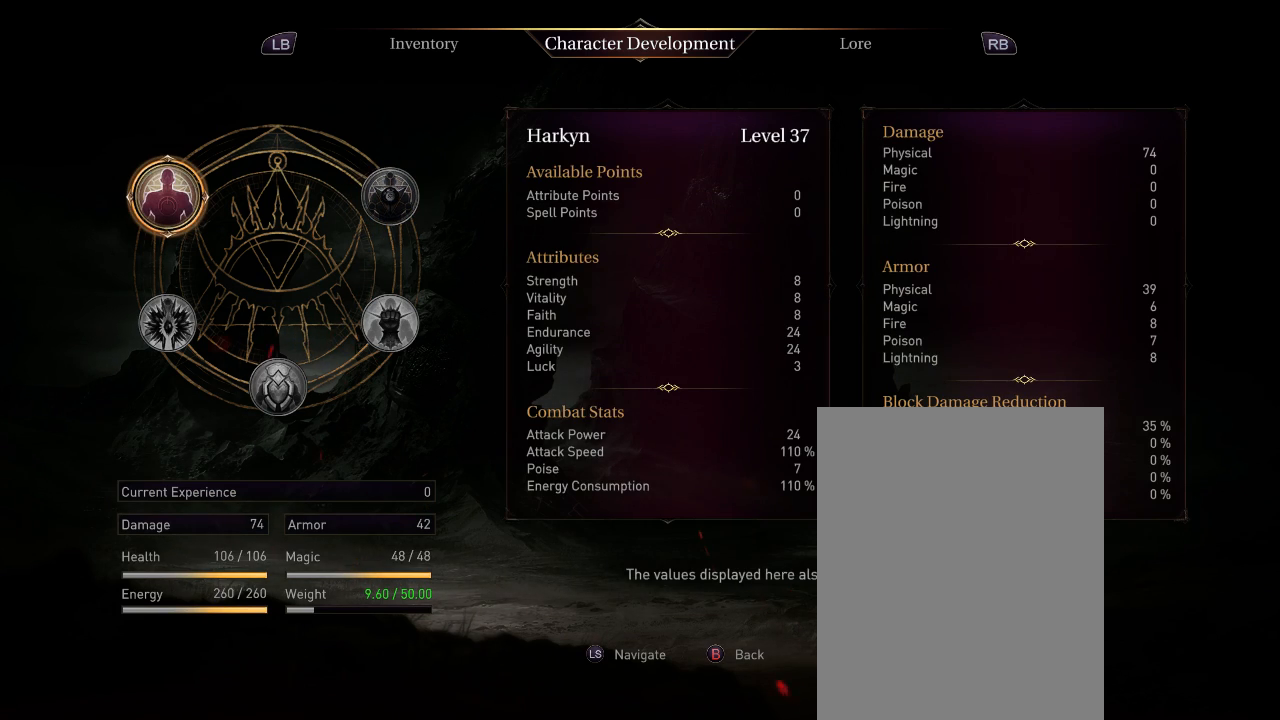
{"dt_ms": 500, "buttons": [], "left_stick": "center", "right_stick": "center", "button_events": []}